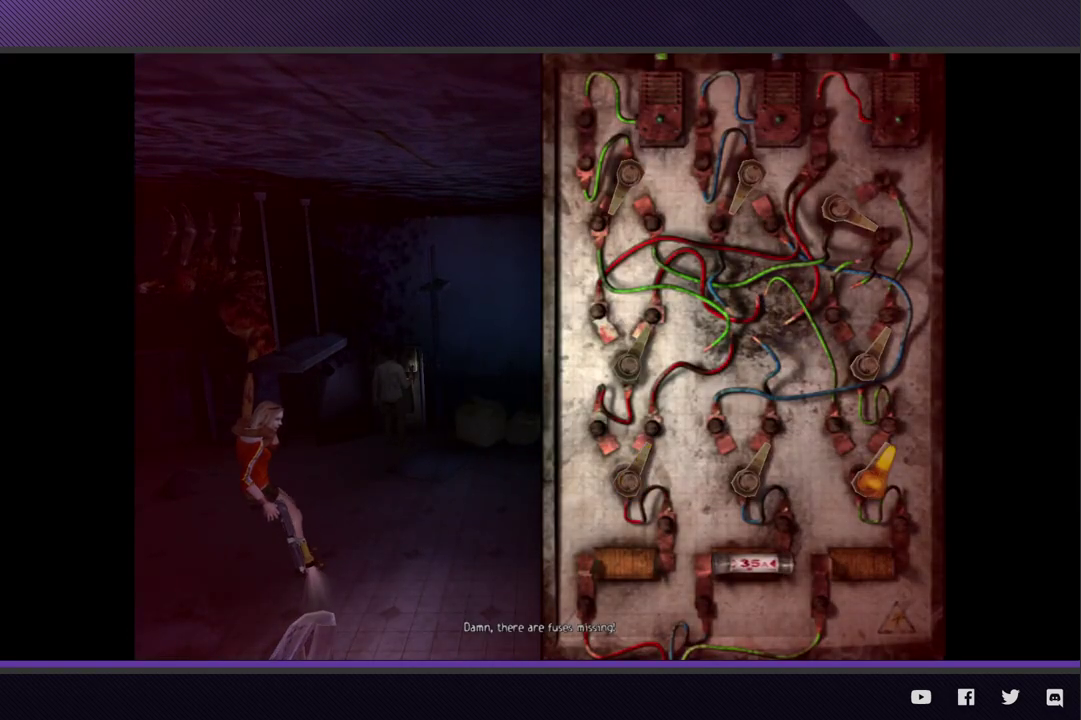
Gameplay with a controller (Xbox layout); each line is a JSON object with the inputs held at the frame after it. "events" lists button and stick changes between this image and that frame as [ms after this image, input, new state], when the widget could be followed in between.
{"buttons": [], "left_stick": "down-left", "right_stick": "center", "events": [[83, "left_stick", "center"], [167, "B", "down"], [267, "B", "up"], [450, "left_stick", "down-left"]]}
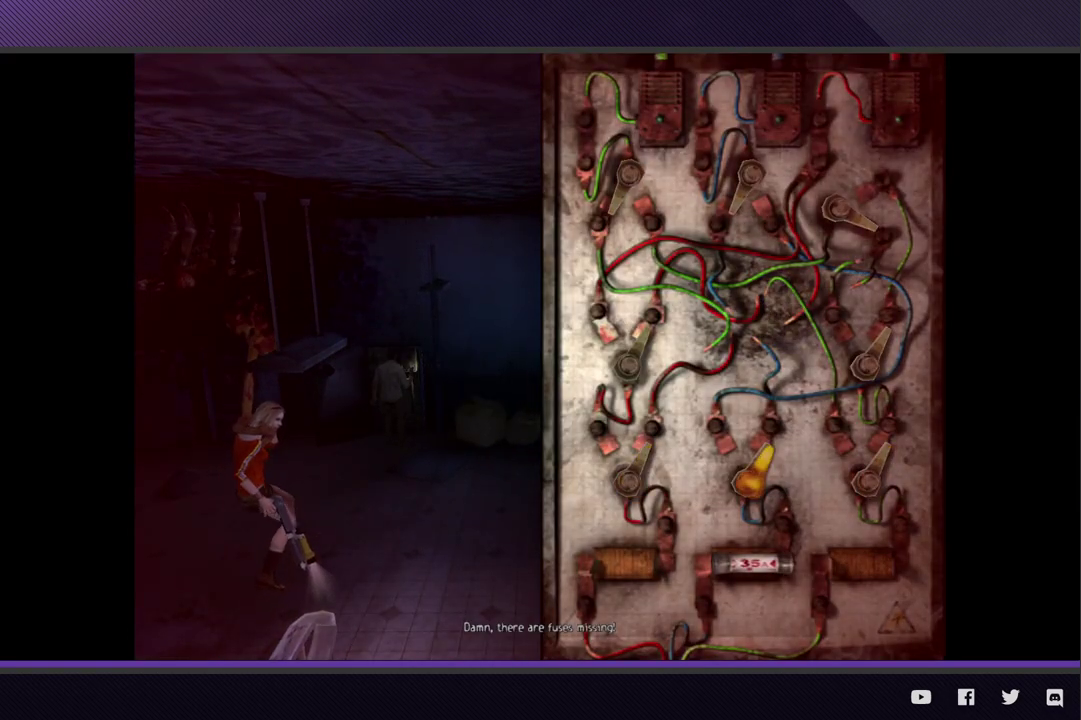
{"buttons": ["X"], "left_stick": "center", "right_stick": "center", "events": [[50, "left_stick", "down"], [133, "left_stick", "down-left"], [183, "left_stick", "center"], [417, "X", "down"]]}
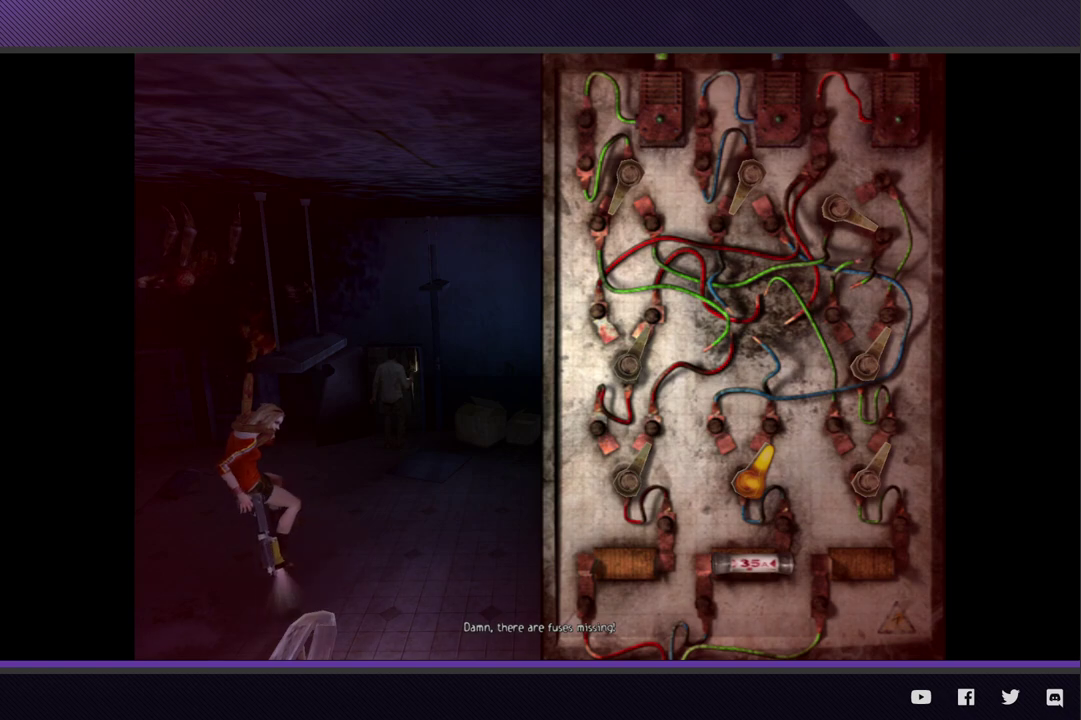
{"buttons": [], "left_stick": "center", "right_stick": "center", "events": [[33, "X", "up"], [233, "START", "down"], [367, "START", "up"]]}
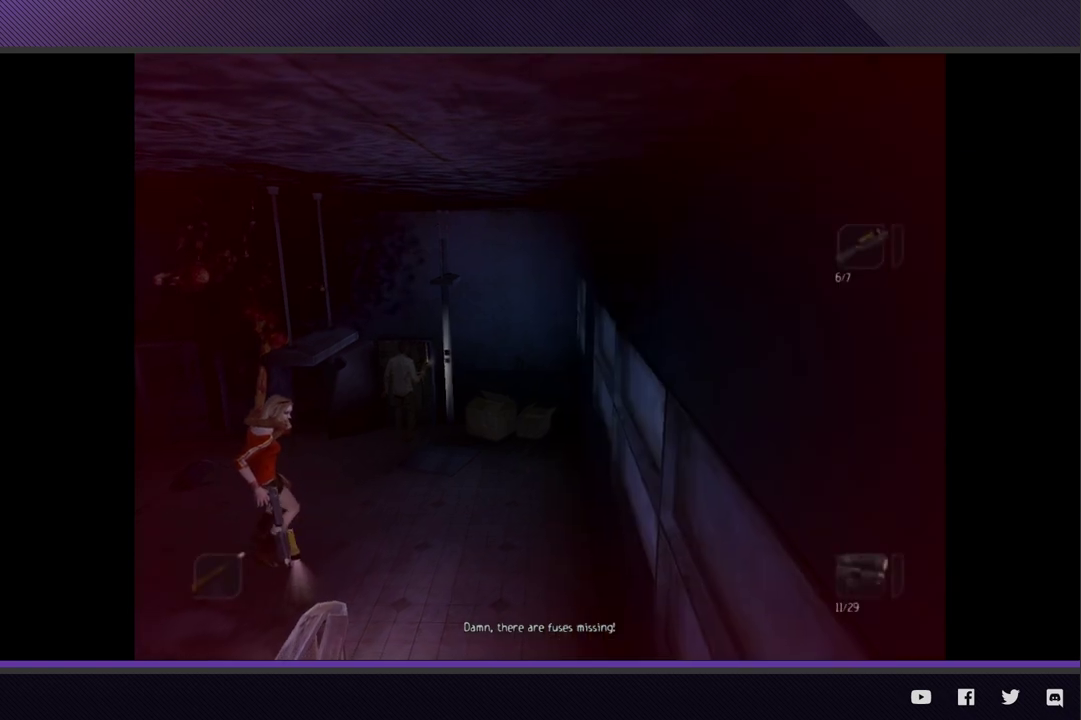
{"buttons": [], "left_stick": "center", "right_stick": "center", "events": []}
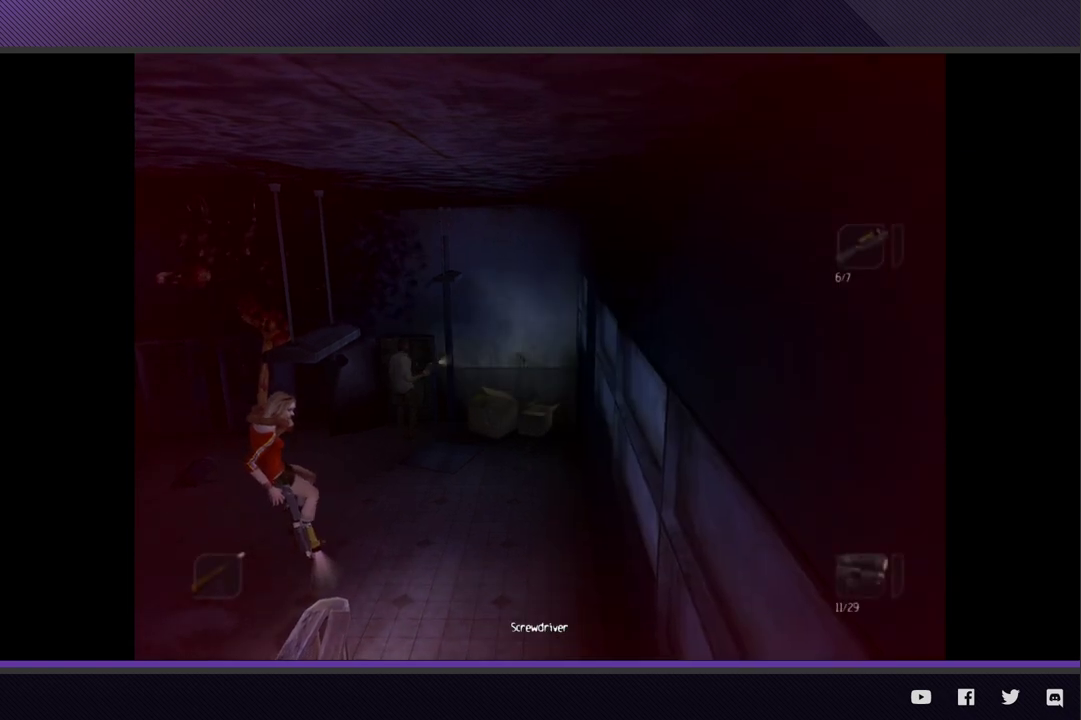
{"buttons": ["L1", "DPAD_LEFT"], "left_stick": "center", "right_stick": "center", "events": [[133, "L1", "down"], [433, "DPAD_LEFT", "down"]]}
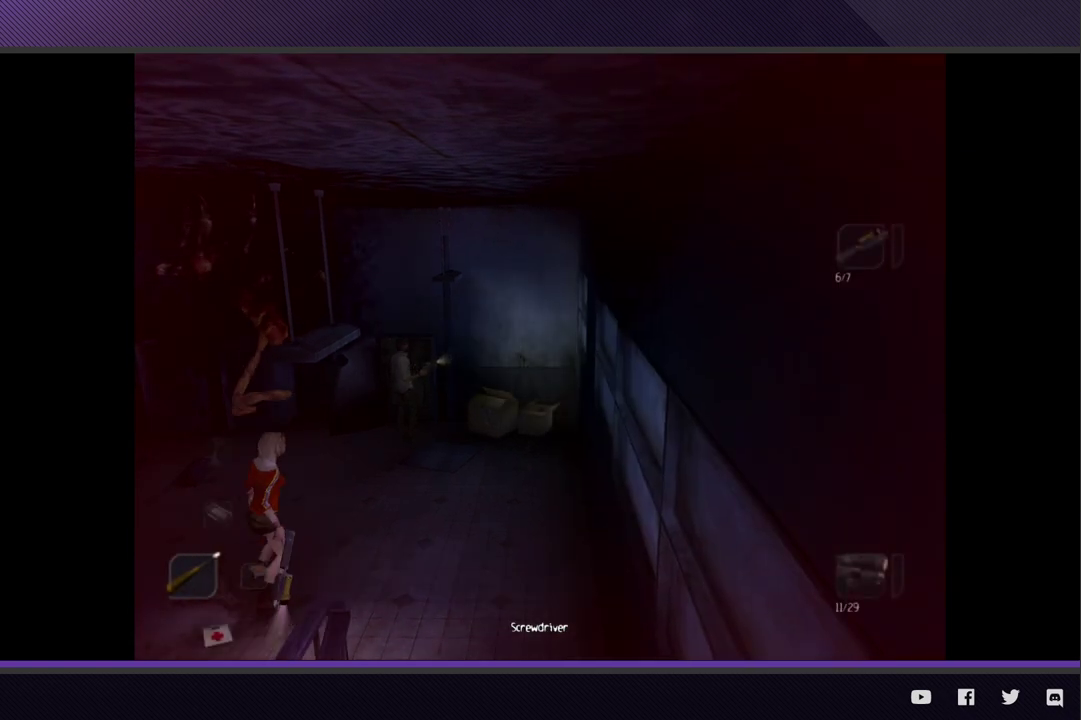
{"buttons": ["L1", "DPAD_DOWN"], "left_stick": "center", "right_stick": "center", "events": [[17, "DPAD_LEFT", "up"], [200, "DPAD_DOWN", "down"], [317, "DPAD_DOWN", "up"], [500, "DPAD_DOWN", "down"]]}
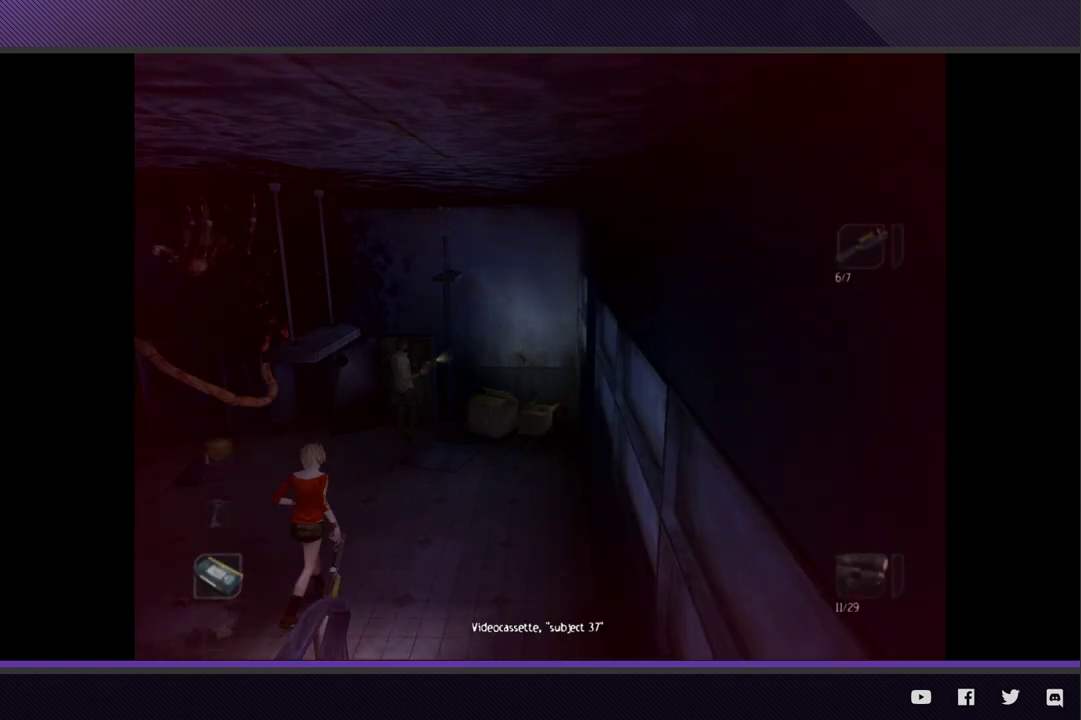
{"buttons": ["A", "L1"], "left_stick": "center", "right_stick": "center", "events": [[133, "DPAD_DOWN", "up"], [217, "DPAD_DOWN", "down"], [333, "DPAD_DOWN", "up"], [500, "A", "down"]]}
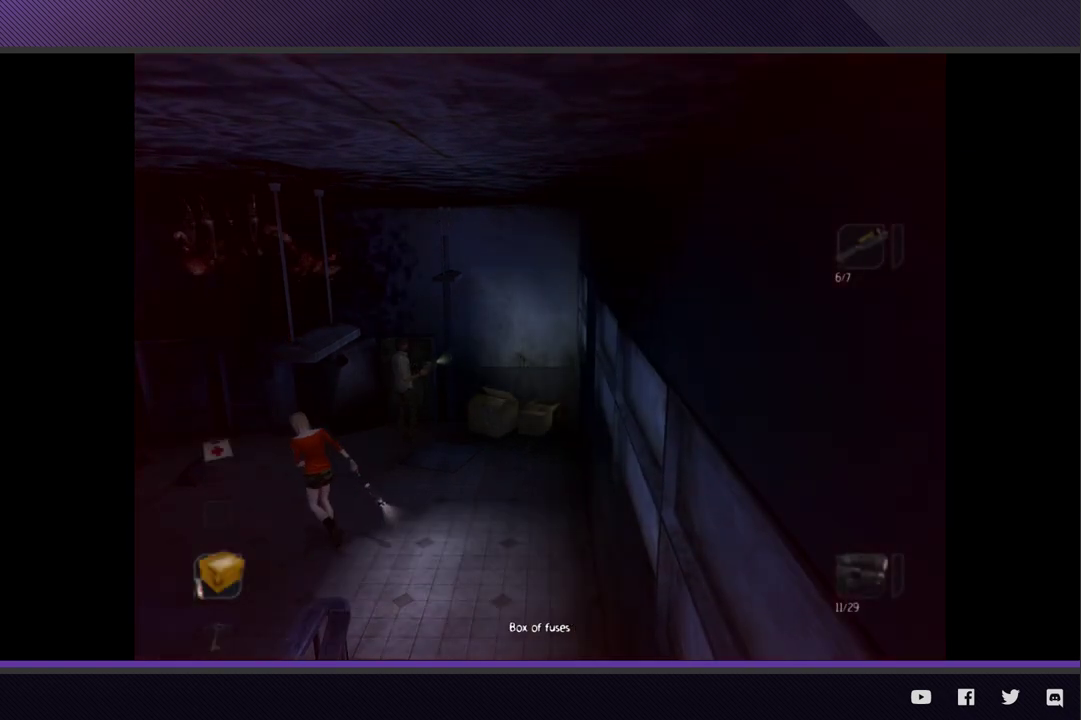
{"buttons": [], "left_stick": "center", "right_stick": "center", "events": [[100, "A", "up"], [217, "A", "down"], [283, "A", "up"], [417, "L1", "up"]]}
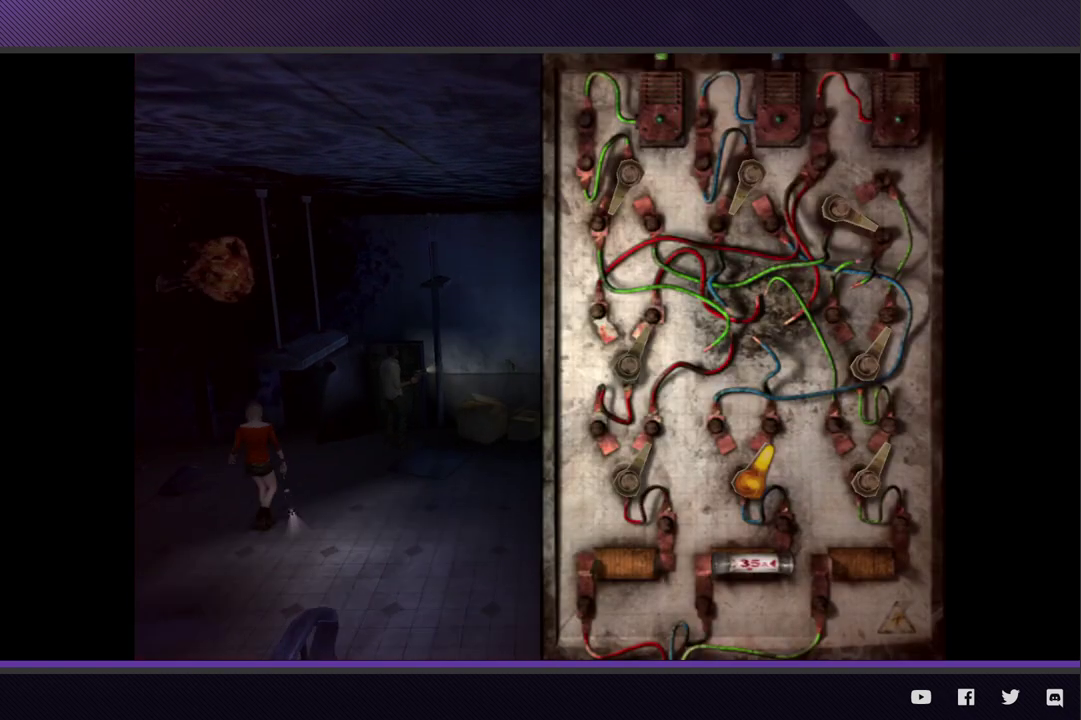
{"buttons": [], "left_stick": "center", "right_stick": "center", "events": []}
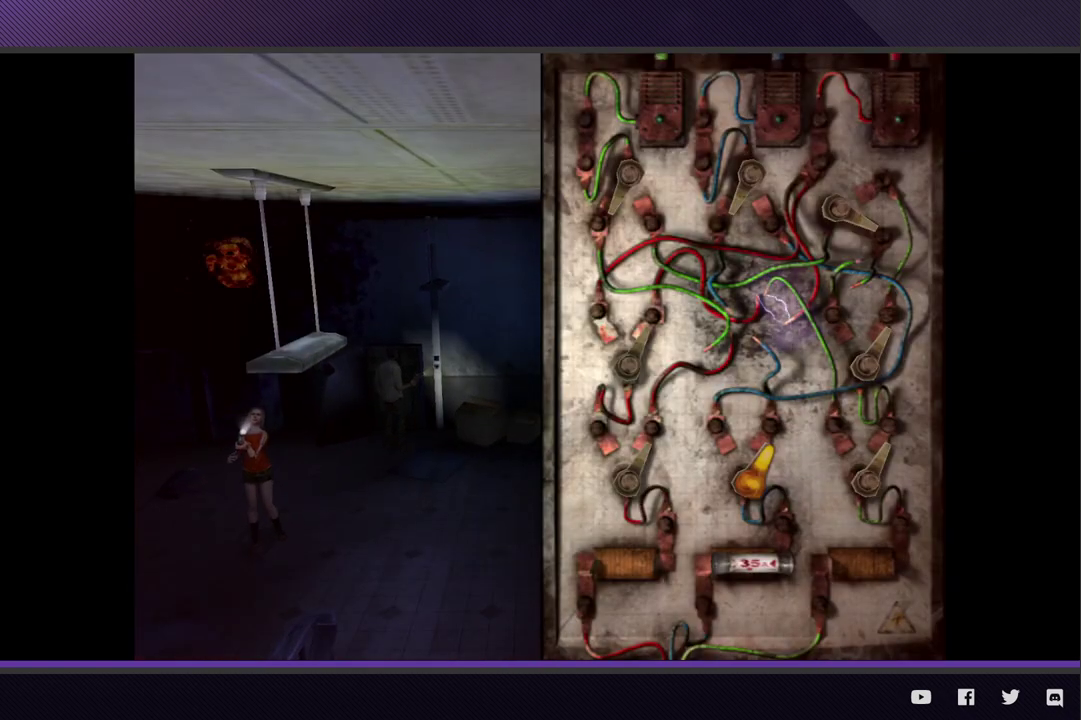
{"buttons": [], "left_stick": "center", "right_stick": "center", "events": [[167, "A", "down"], [267, "A", "up"]]}
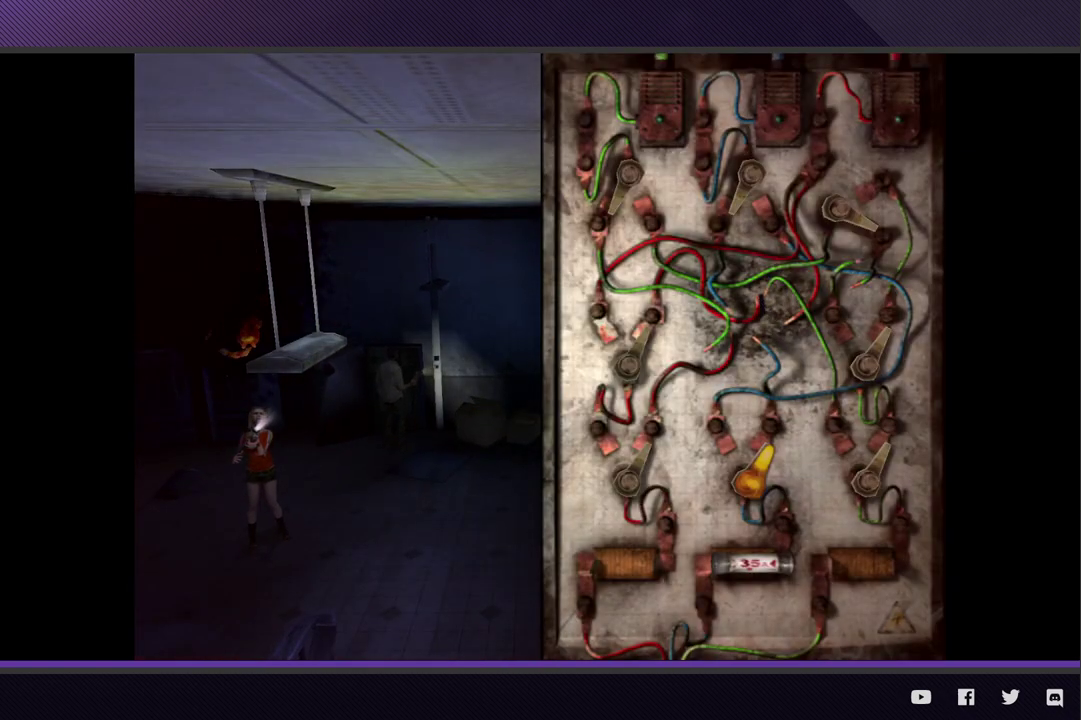
{"buttons": [], "left_stick": "center", "right_stick": "center", "events": [[433, "A", "down"], [500, "A", "up"]]}
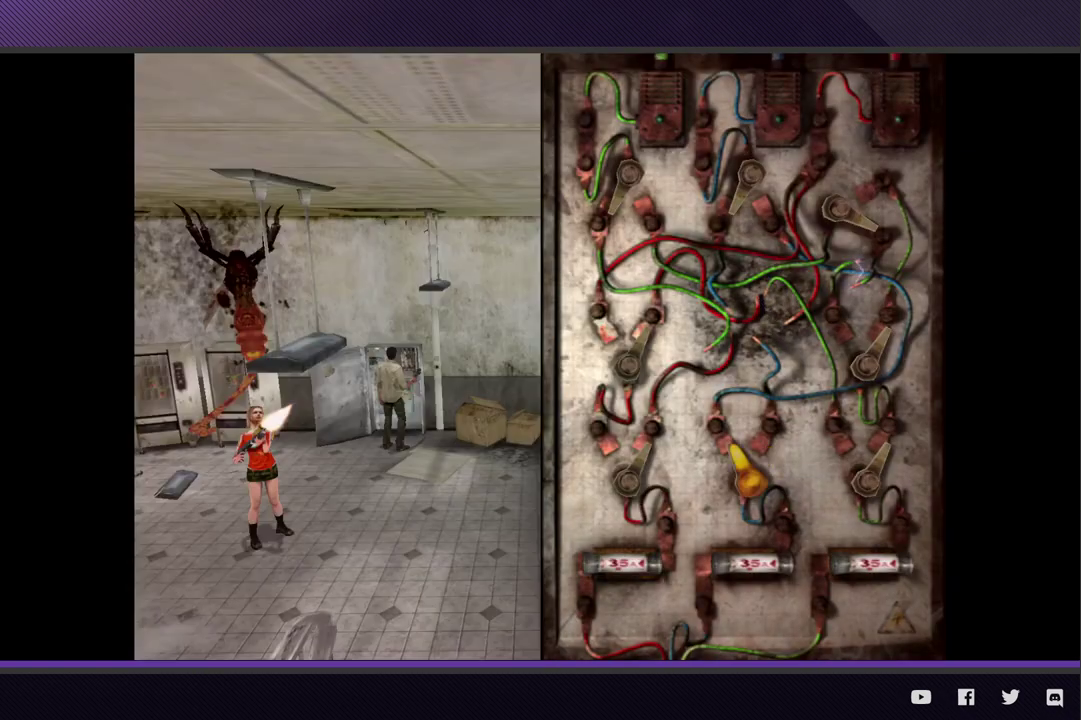
{"buttons": [], "left_stick": "center", "right_stick": "center", "events": [[233, "left_stick", "left"], [350, "left_stick", "center"], [400, "A", "down"], [500, "A", "up"]]}
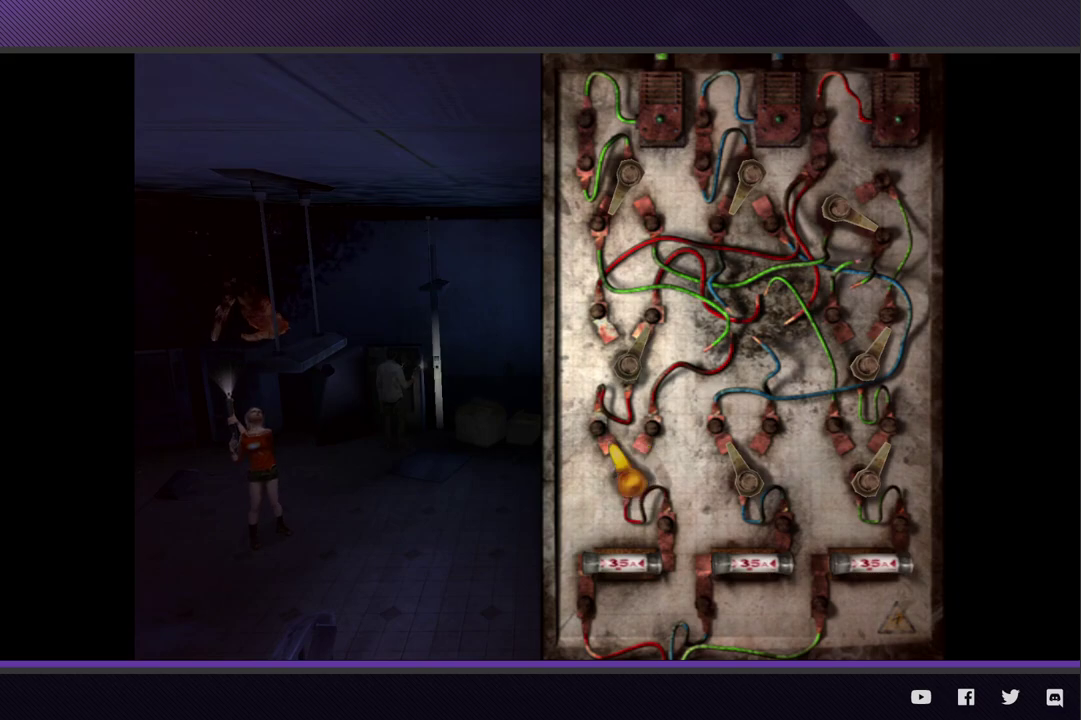
{"buttons": [], "left_stick": "center", "right_stick": "center", "events": [[83, "left_stick", "up"], [150, "left_stick", "center"], [217, "A", "down"], [317, "A", "up"], [417, "left_stick", "up"], [500, "left_stick", "center"]]}
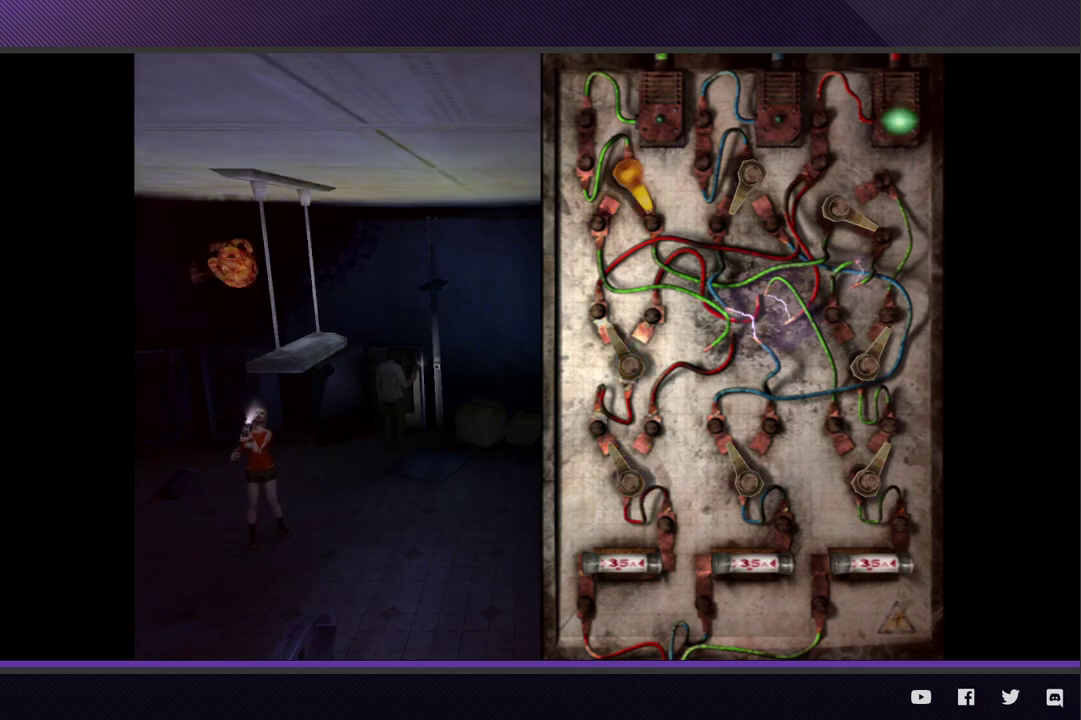
{"buttons": [], "left_stick": "right", "right_stick": "center", "events": [[17, "A", "down"], [100, "A", "up"], [200, "left_stick", "right"], [283, "A", "down"], [317, "left_stick", "center"], [367, "A", "up"], [500, "left_stick", "right"]]}
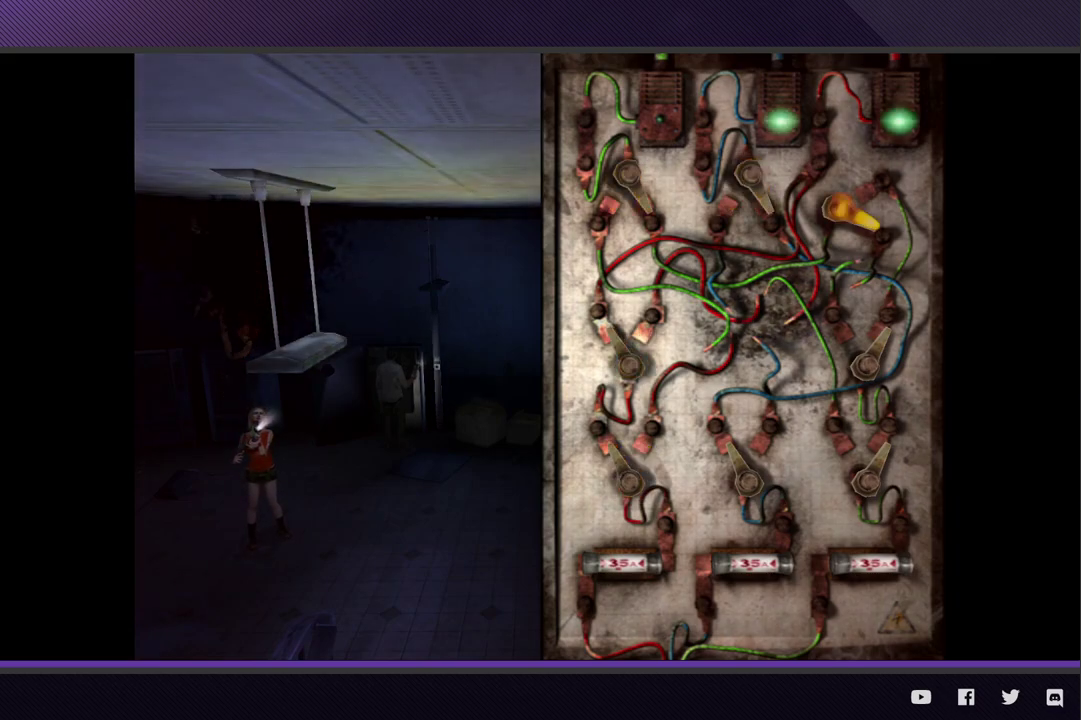
{"buttons": [], "left_stick": "center", "right_stick": "center", "events": [[83, "A", "down"], [133, "left_stick", "center"], [150, "A", "up"]]}
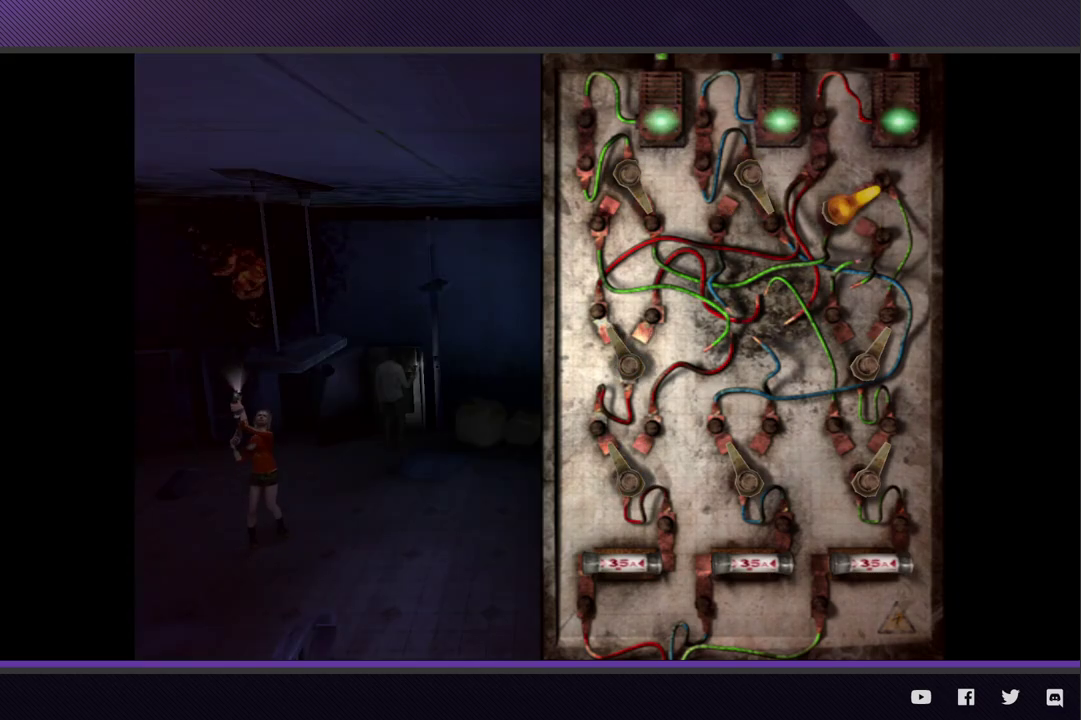
{"buttons": [], "left_stick": "center", "right_stick": "center", "events": []}
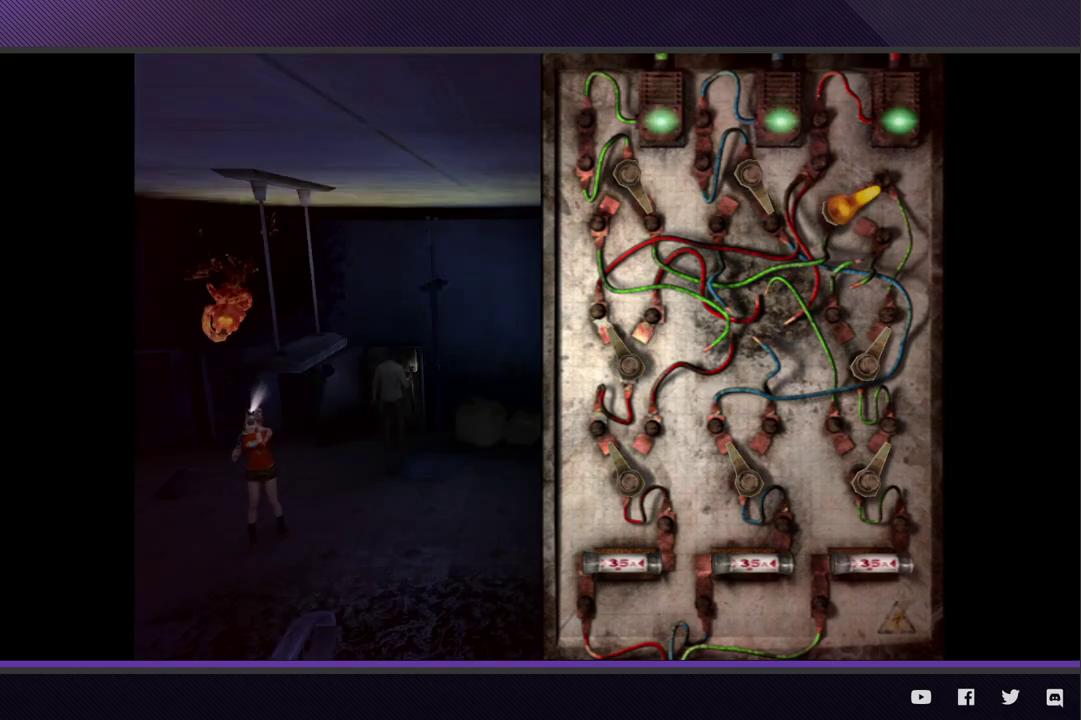
{"buttons": [], "left_stick": "center", "right_stick": "center", "events": []}
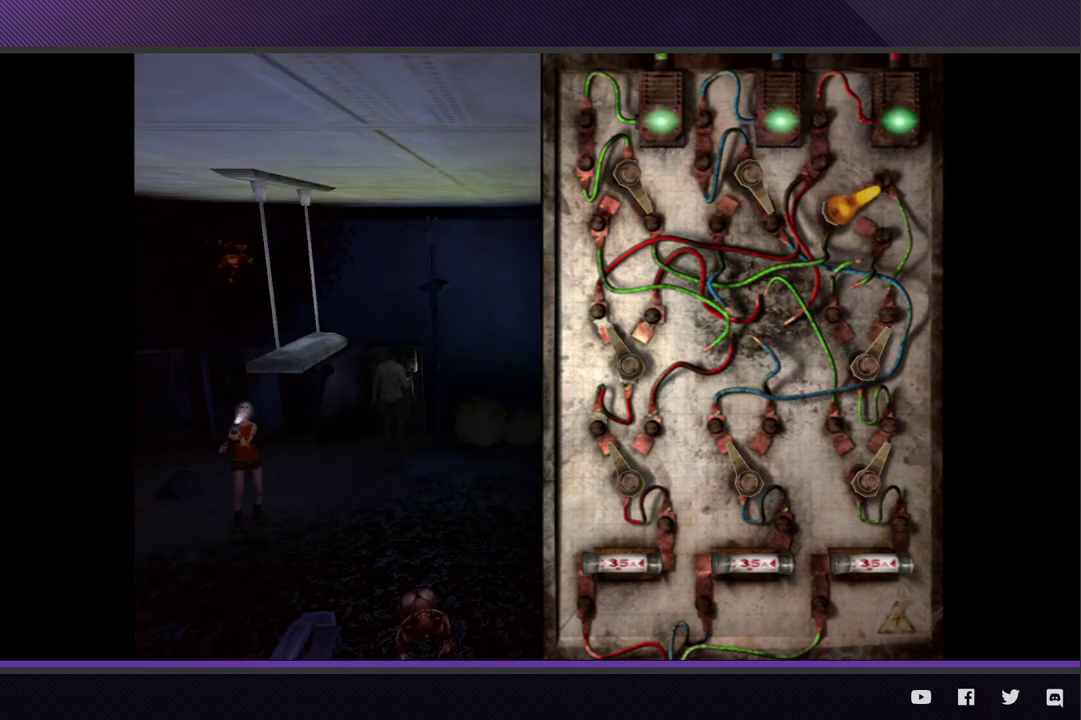
{"buttons": [], "left_stick": "center", "right_stick": "center", "events": [[400, "START", "down"], [483, "START", "up"]]}
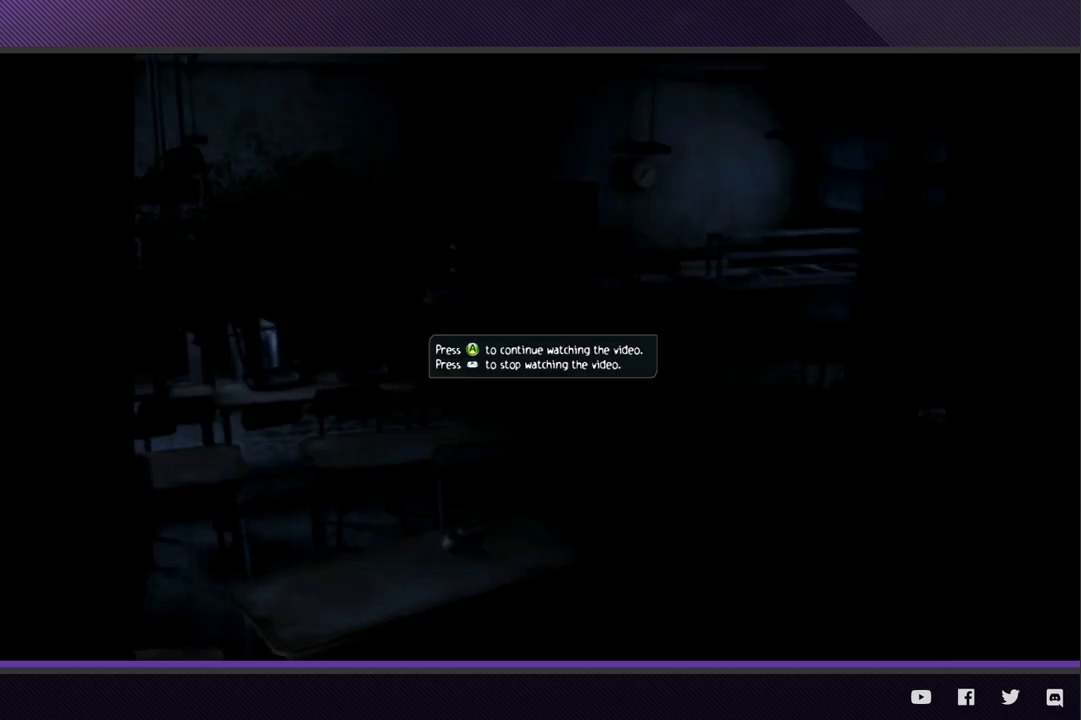
{"buttons": [], "left_stick": "center", "right_stick": "center", "events": [[83, "START", "down"], [183, "START", "up"]]}
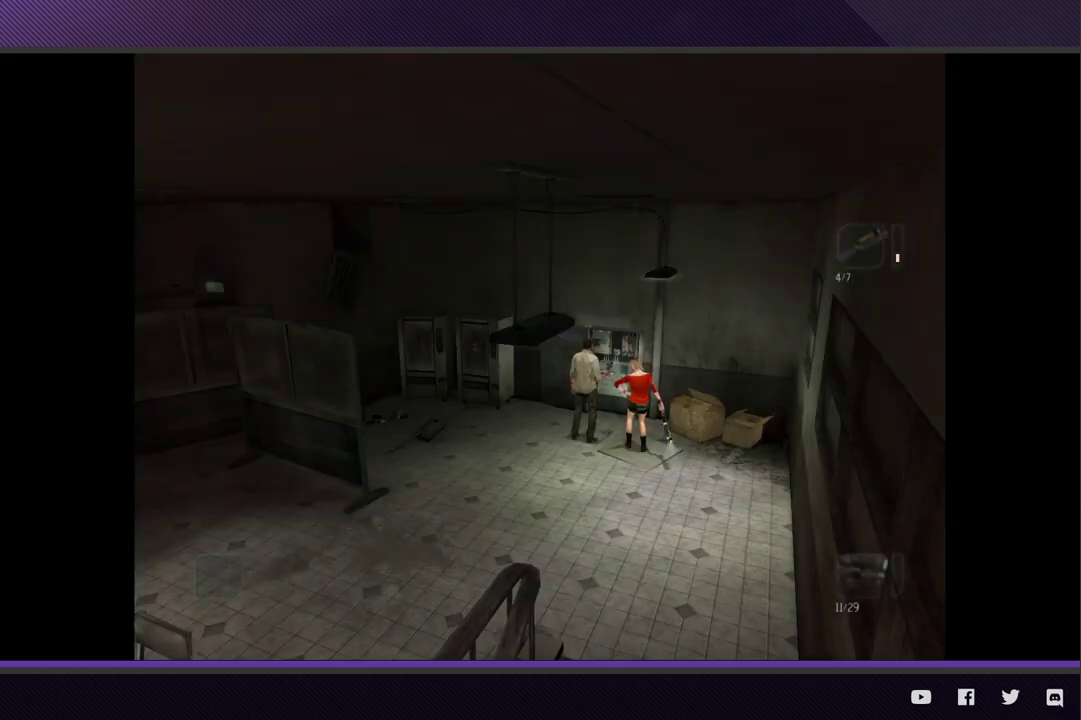
{"buttons": [], "left_stick": "down-left", "right_stick": "center", "events": [[67, "left_stick", "down"], [333, "left_stick", "down-left"]]}
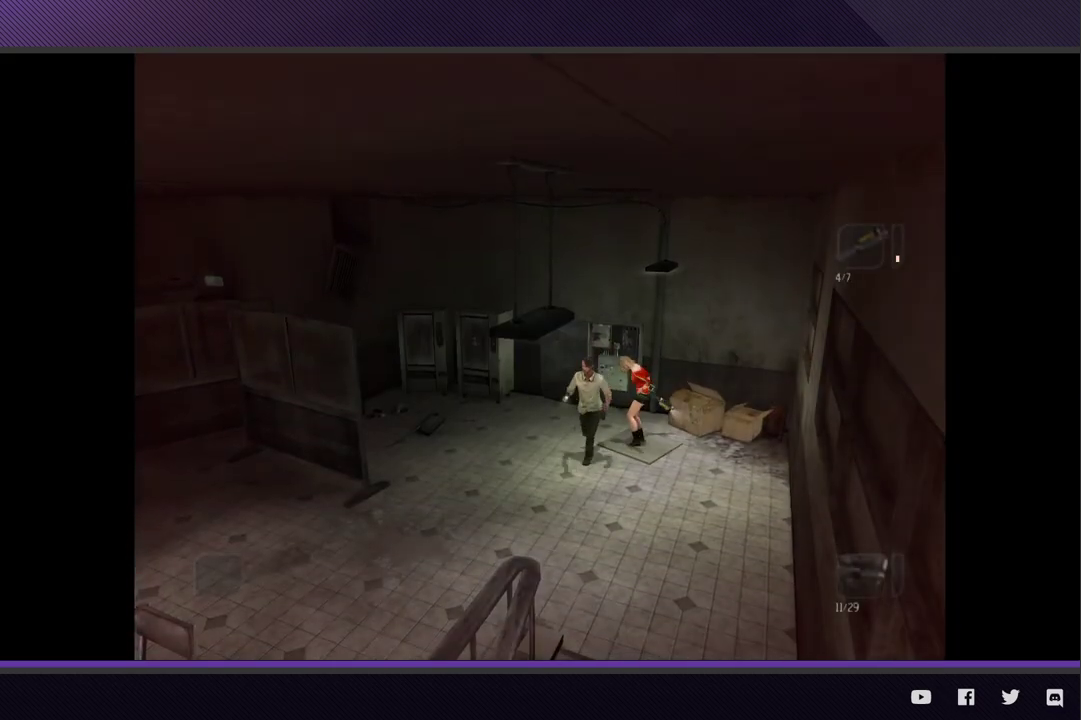
{"buttons": [], "left_stick": "down-left", "right_stick": "center", "events": []}
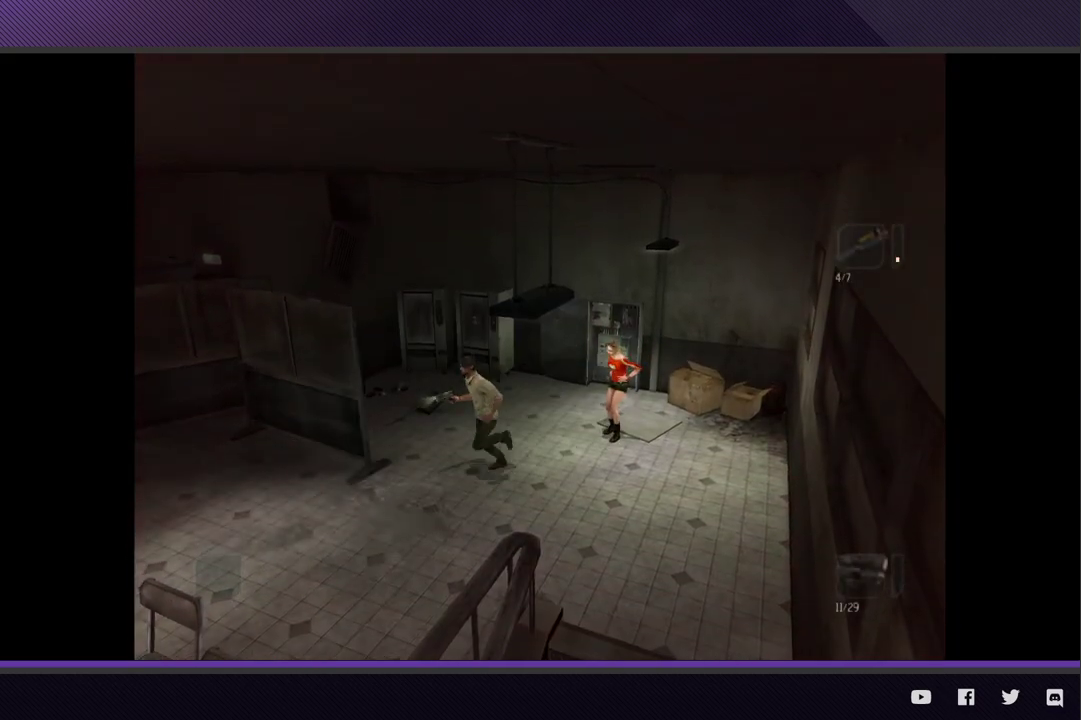
{"buttons": [], "left_stick": "down-left", "right_stick": "center", "events": []}
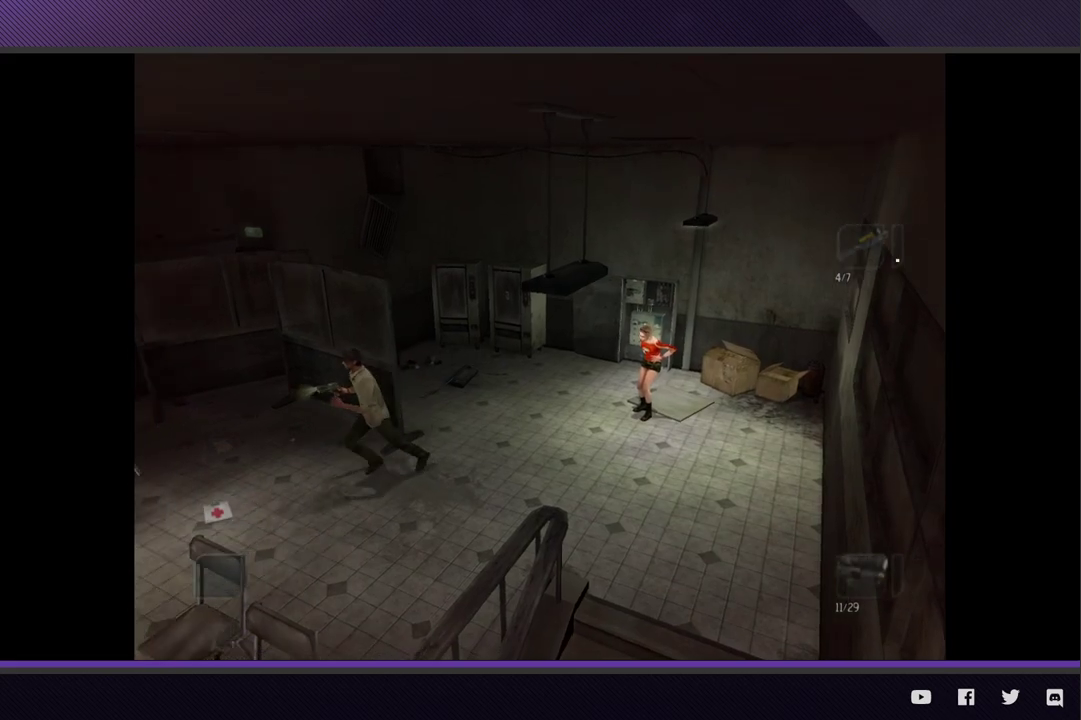
{"buttons": [], "left_stick": "down-left", "right_stick": "center", "events": []}
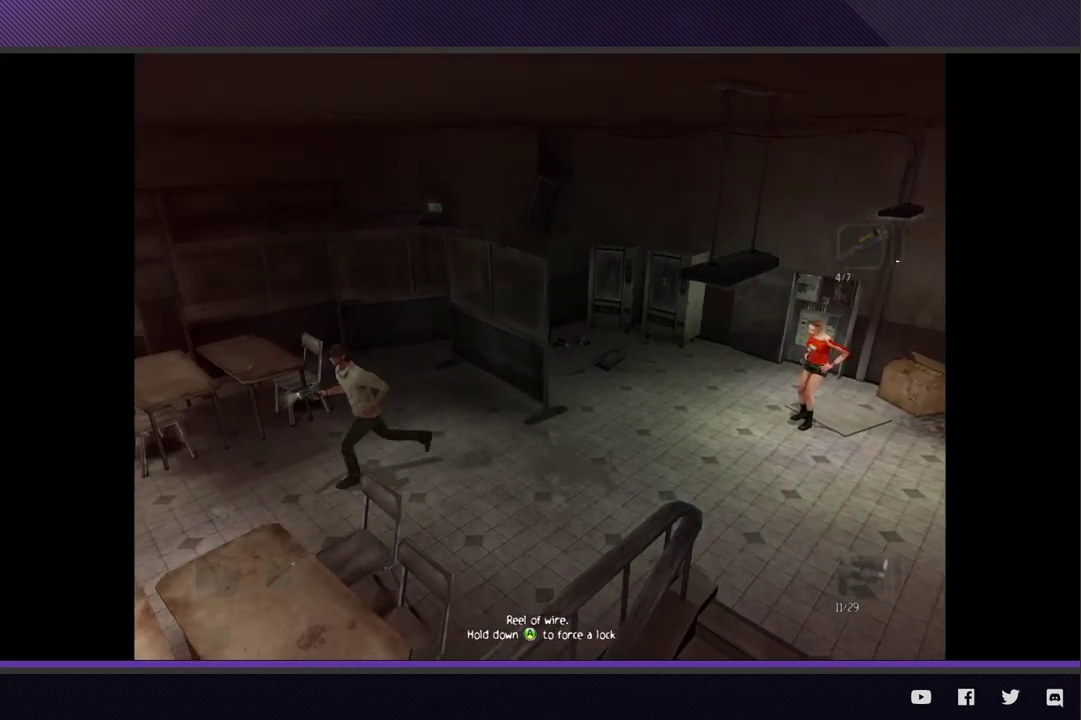
{"buttons": [], "left_stick": "down-left", "right_stick": "center", "events": []}
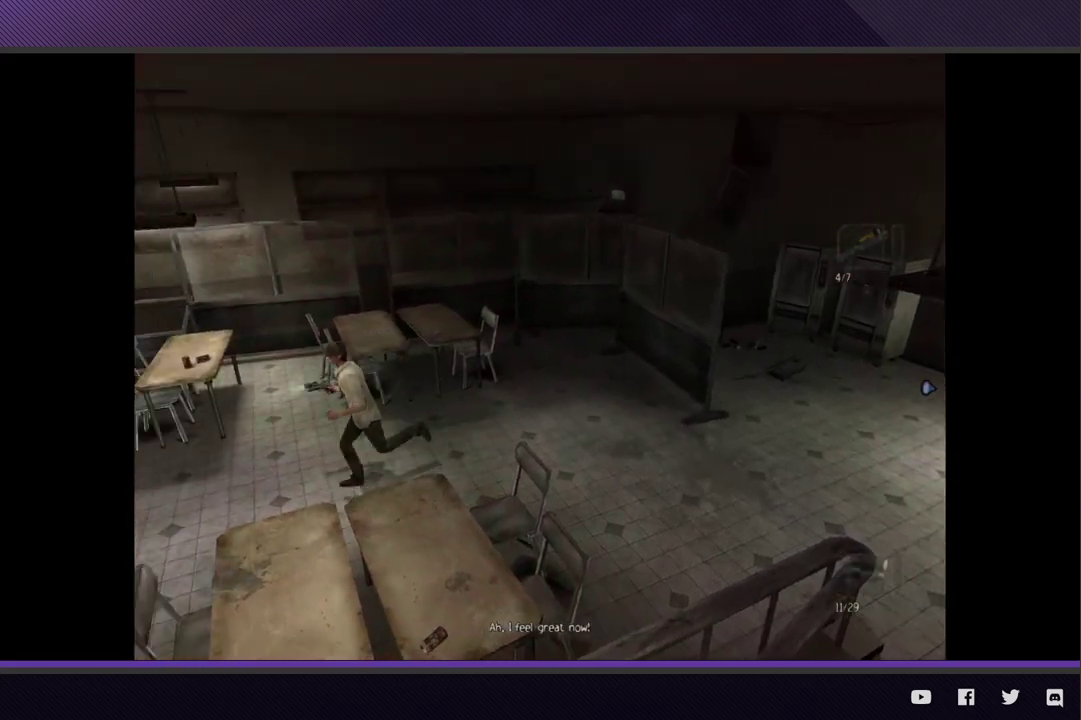
{"buttons": [], "left_stick": "left", "right_stick": "center", "events": [[383, "left_stick", "left"]]}
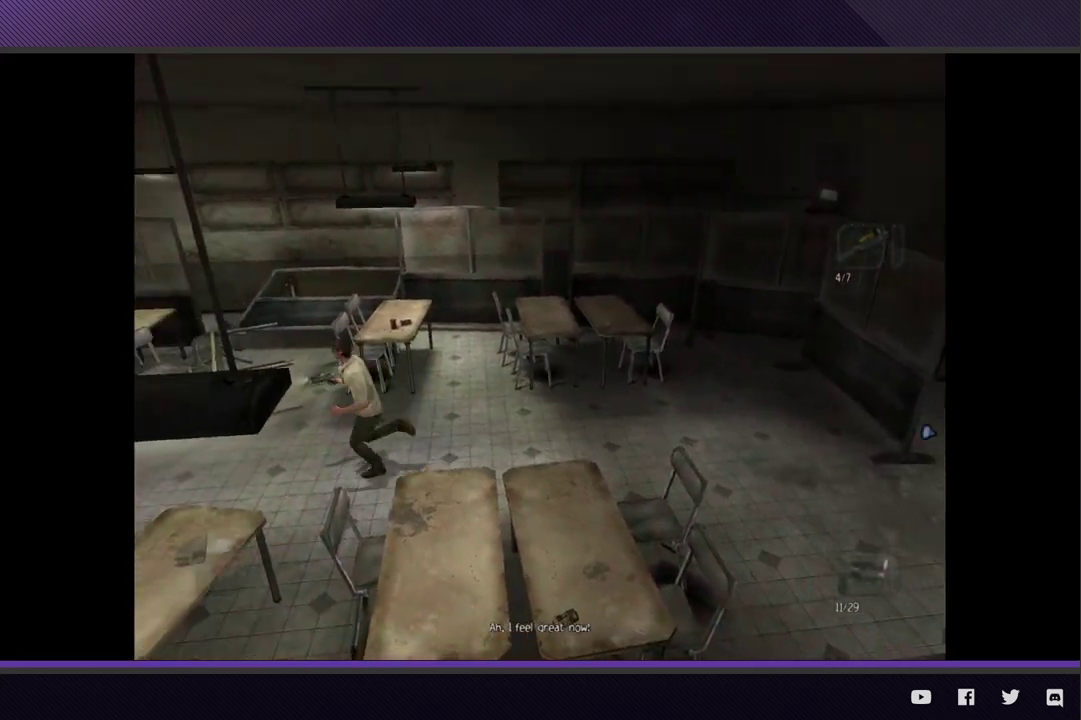
{"buttons": [], "left_stick": "left", "right_stick": "center", "events": []}